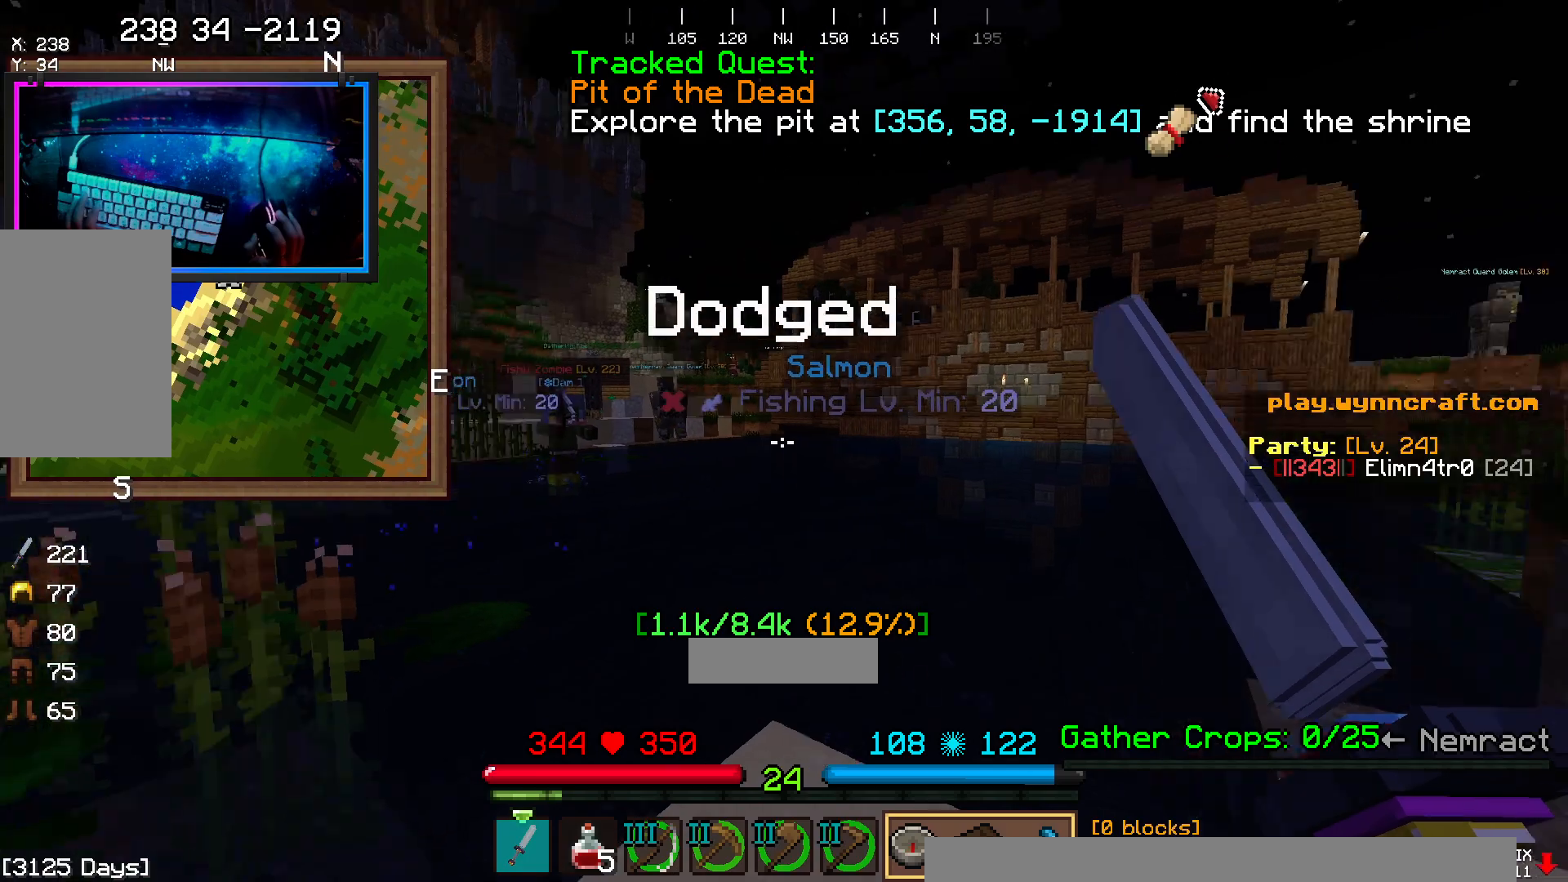
Gameplay with keyboard and mouse; each line is a JSON object with the keys and mouse buttons held at the frame after it. "events" lists presses ("down") and releases ("up") of "a", "d", "s", "space", "w", "mouse_left" and "mouse_right" between this image and that frame as [ms after this image, input, new state], when the widget could be followed in between. "mouse_left", "mouse_right" = the "left", "right" buttons of the "mouse" list. No other keys are recorded. Fast repeated clicks can show as one long hold. Mouse movement is not recorded.
{"keys": ["w"], "mouse": []}
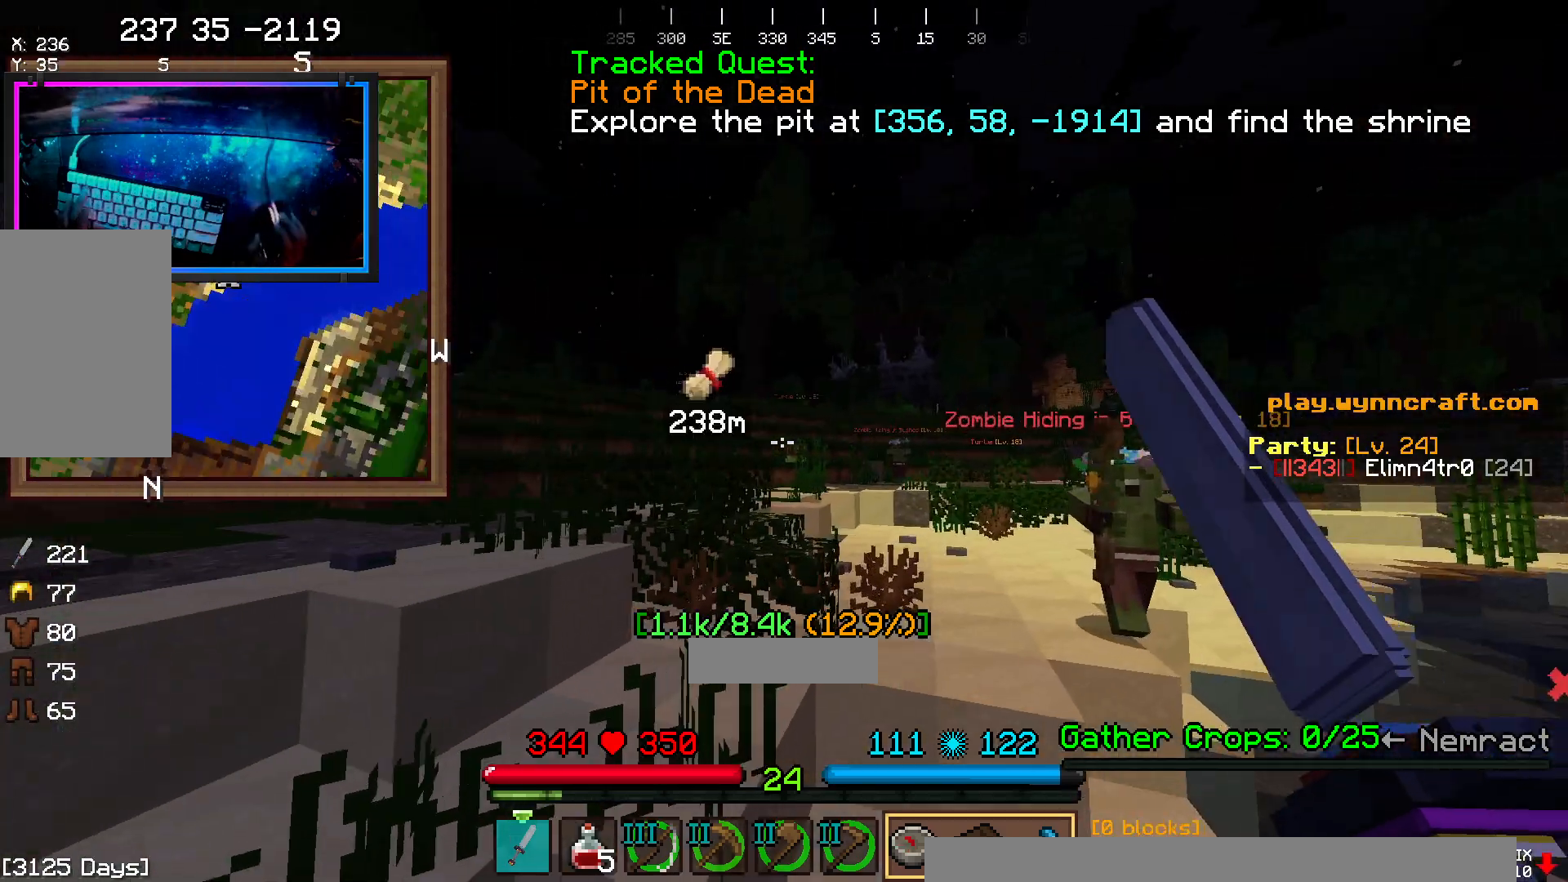
{"keys": ["a", "space", "w"], "mouse": [], "events": [[267, "space", "down"], [317, "a", "down"]]}
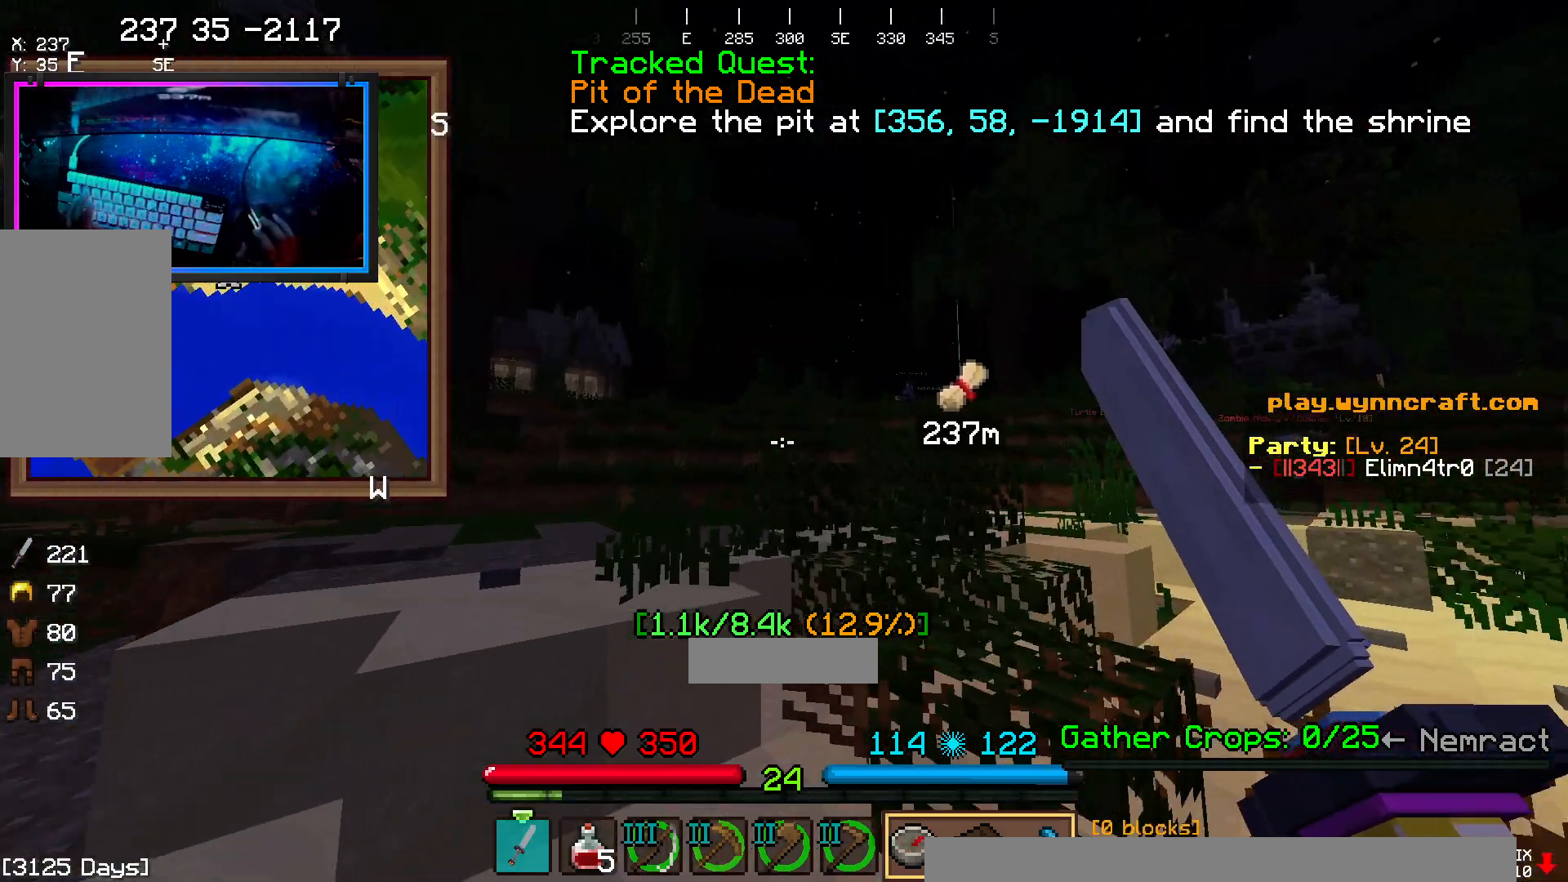
{"keys": ["space", "w"], "mouse": [], "events": [[17, "space", "up"], [183, "space", "down"], [233, "a", "up"]]}
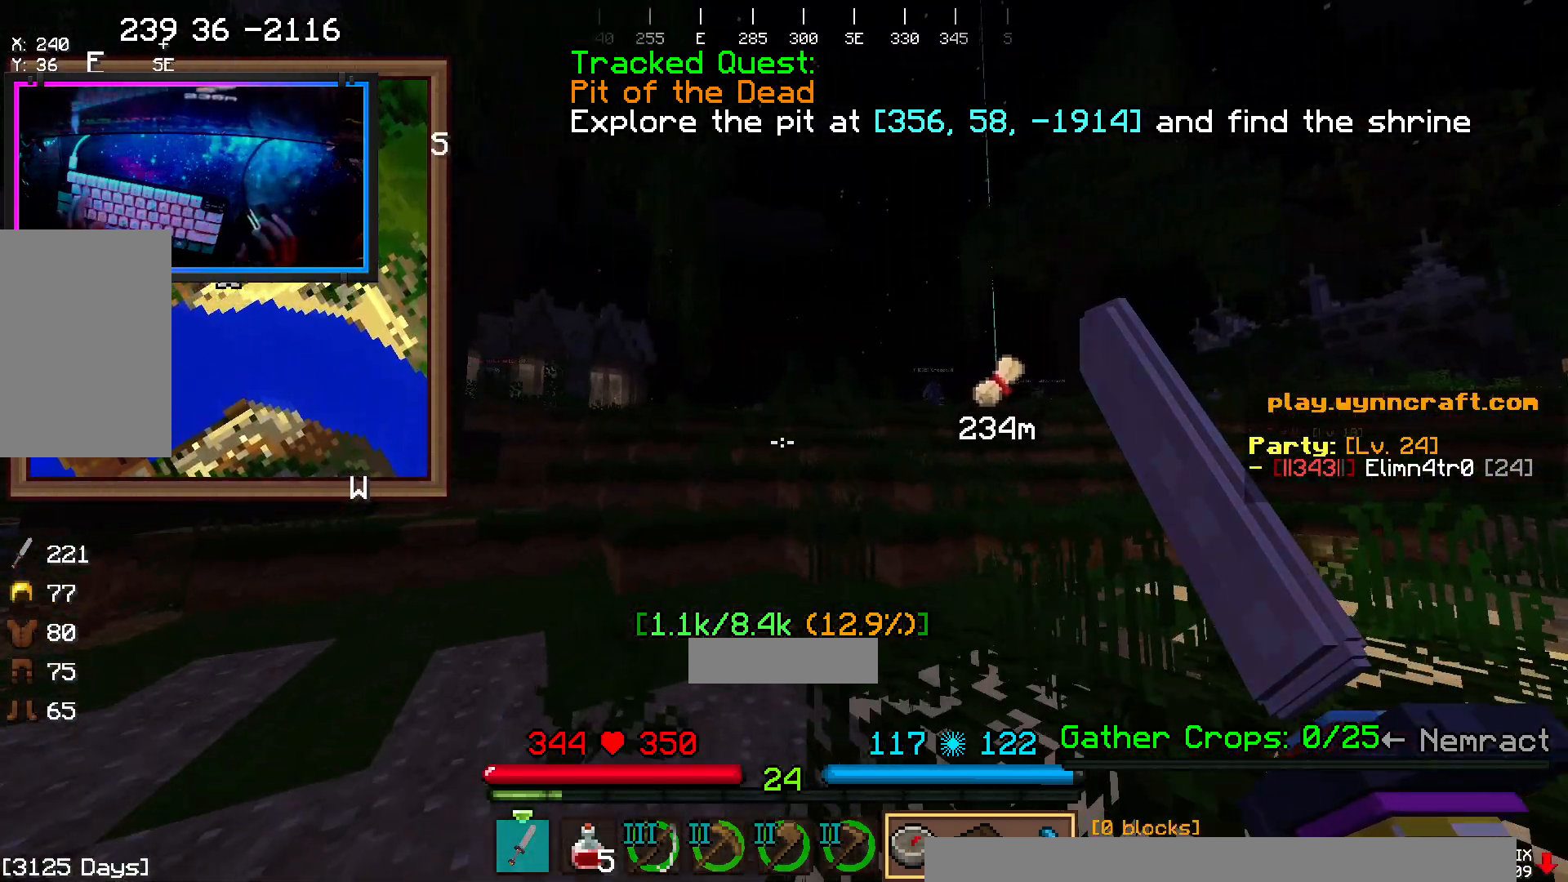
{"keys": ["w"], "mouse": [], "events": [[33, "a", "down"], [33, "space", "up"], [133, "space", "down"], [350, "a", "up"], [450, "space", "up"]]}
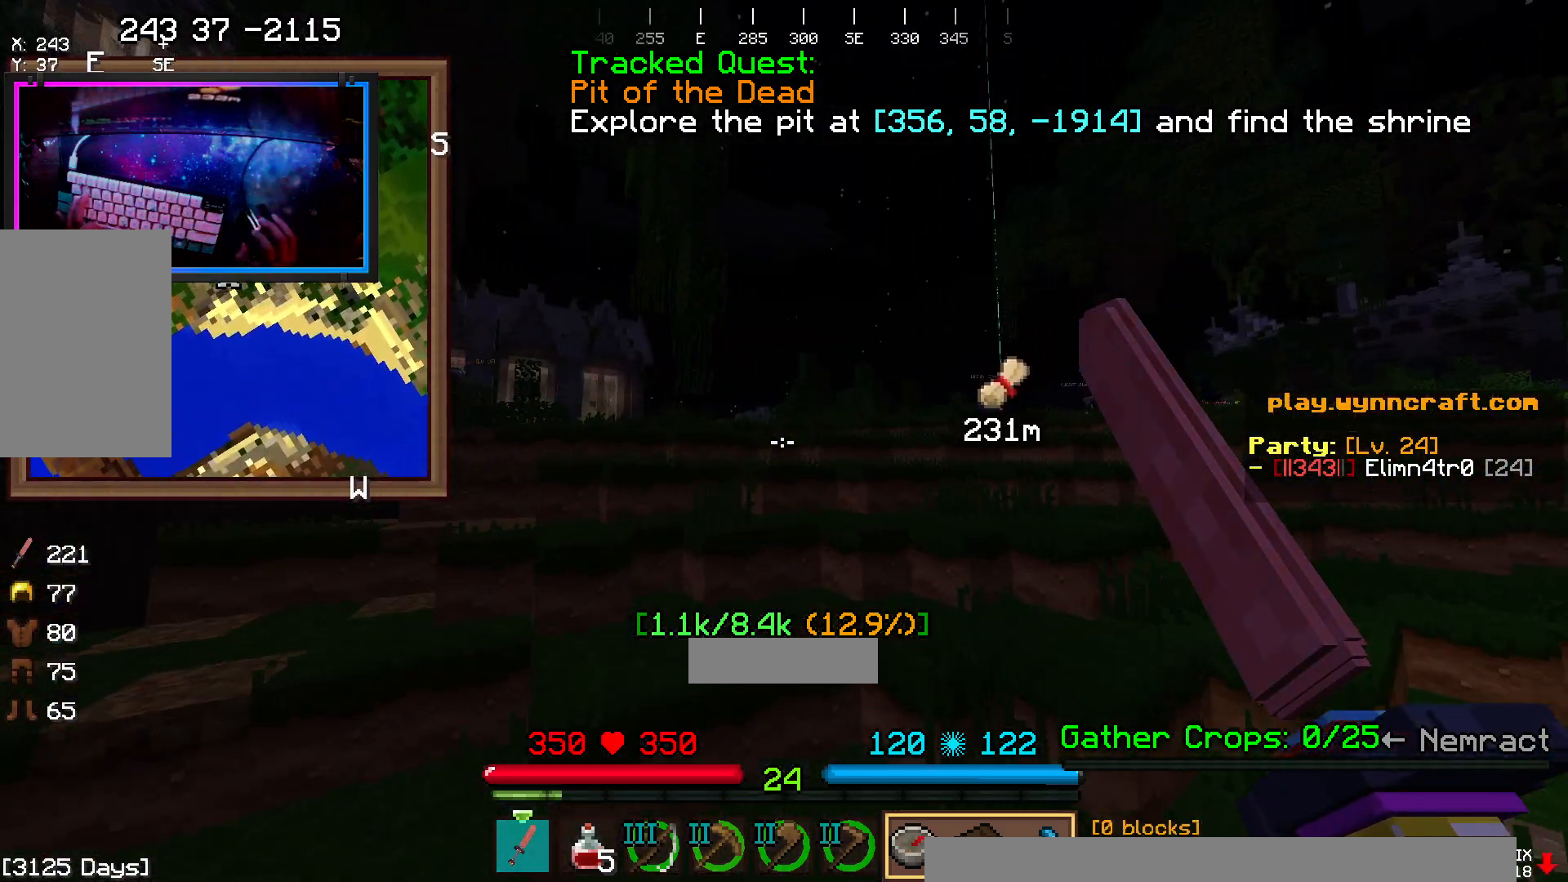
{"keys": ["space", "w"], "mouse": ["right"], "events": [[217, "space", "down"], [267, "mouse_right", "down"]]}
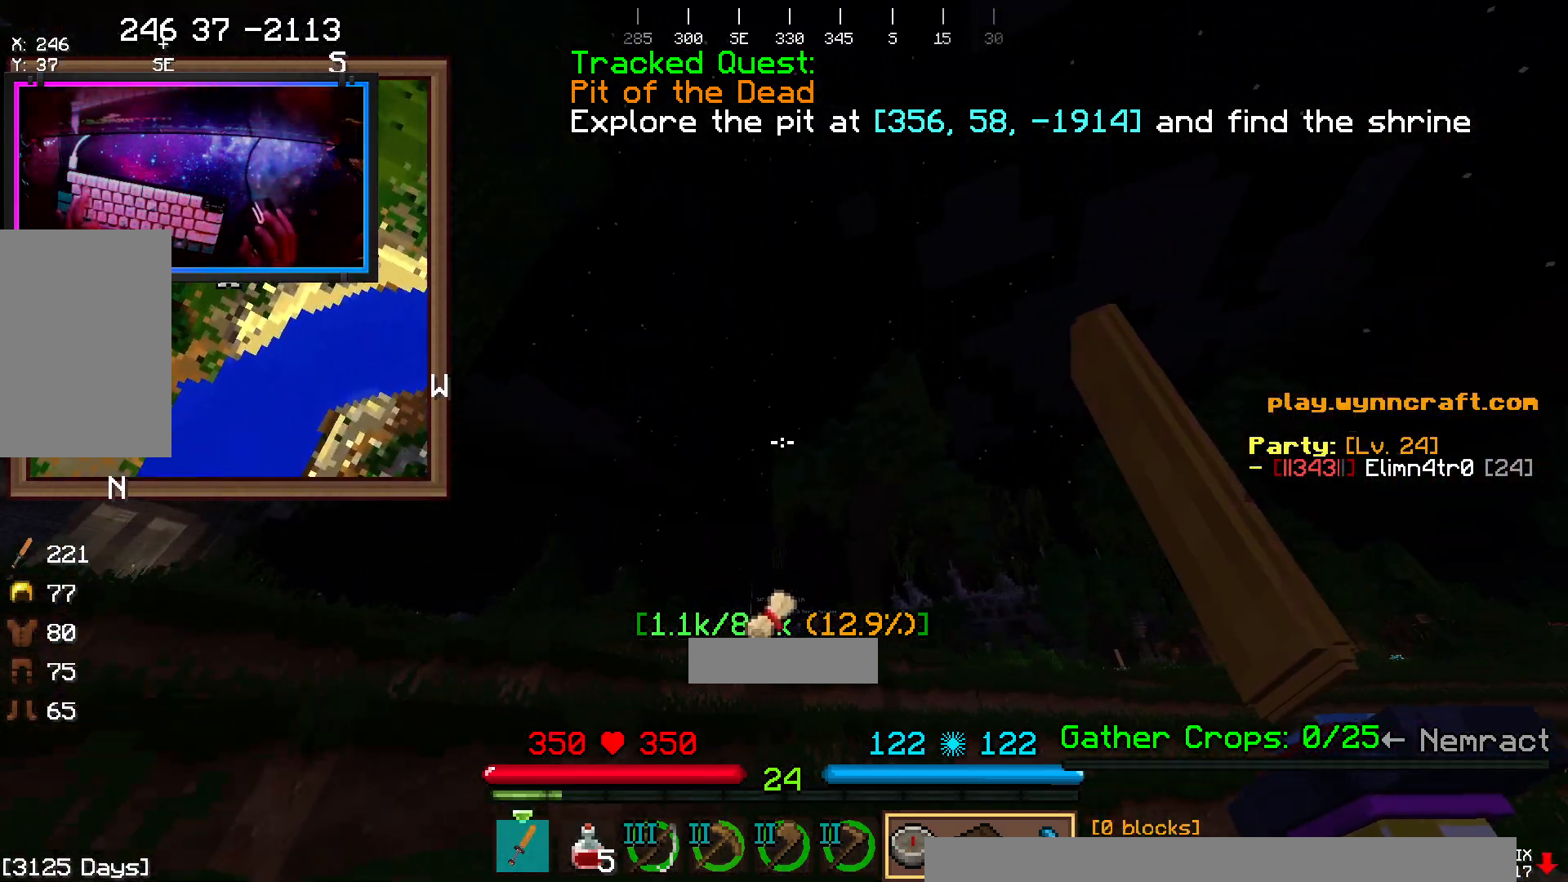
{"keys": ["space", "w"], "mouse": ["right"], "events": []}
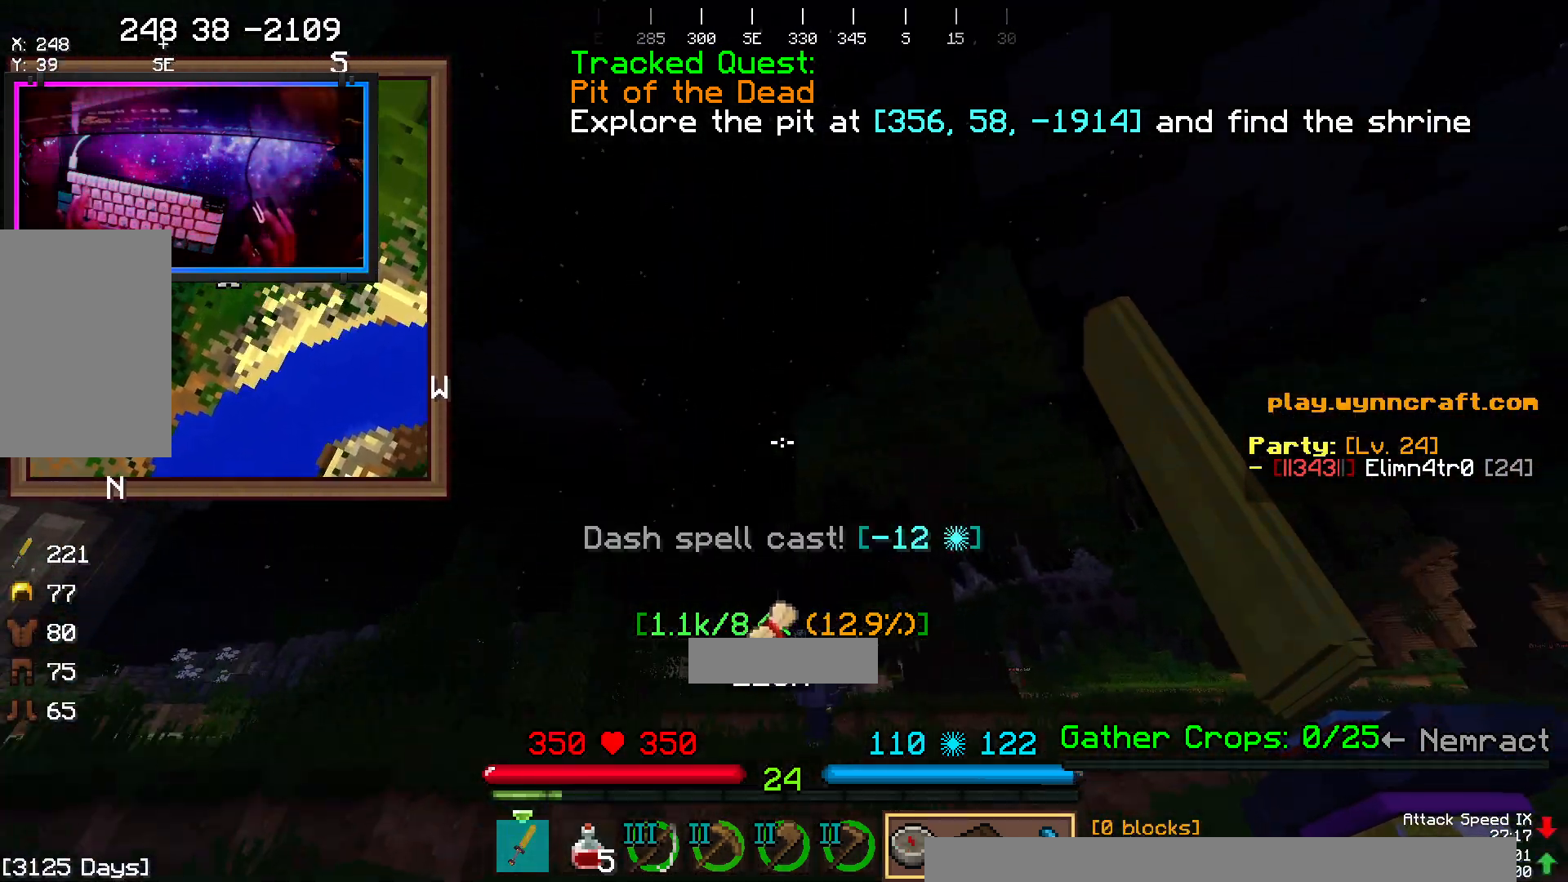
{"keys": ["space", "w"], "mouse": ["right"], "events": []}
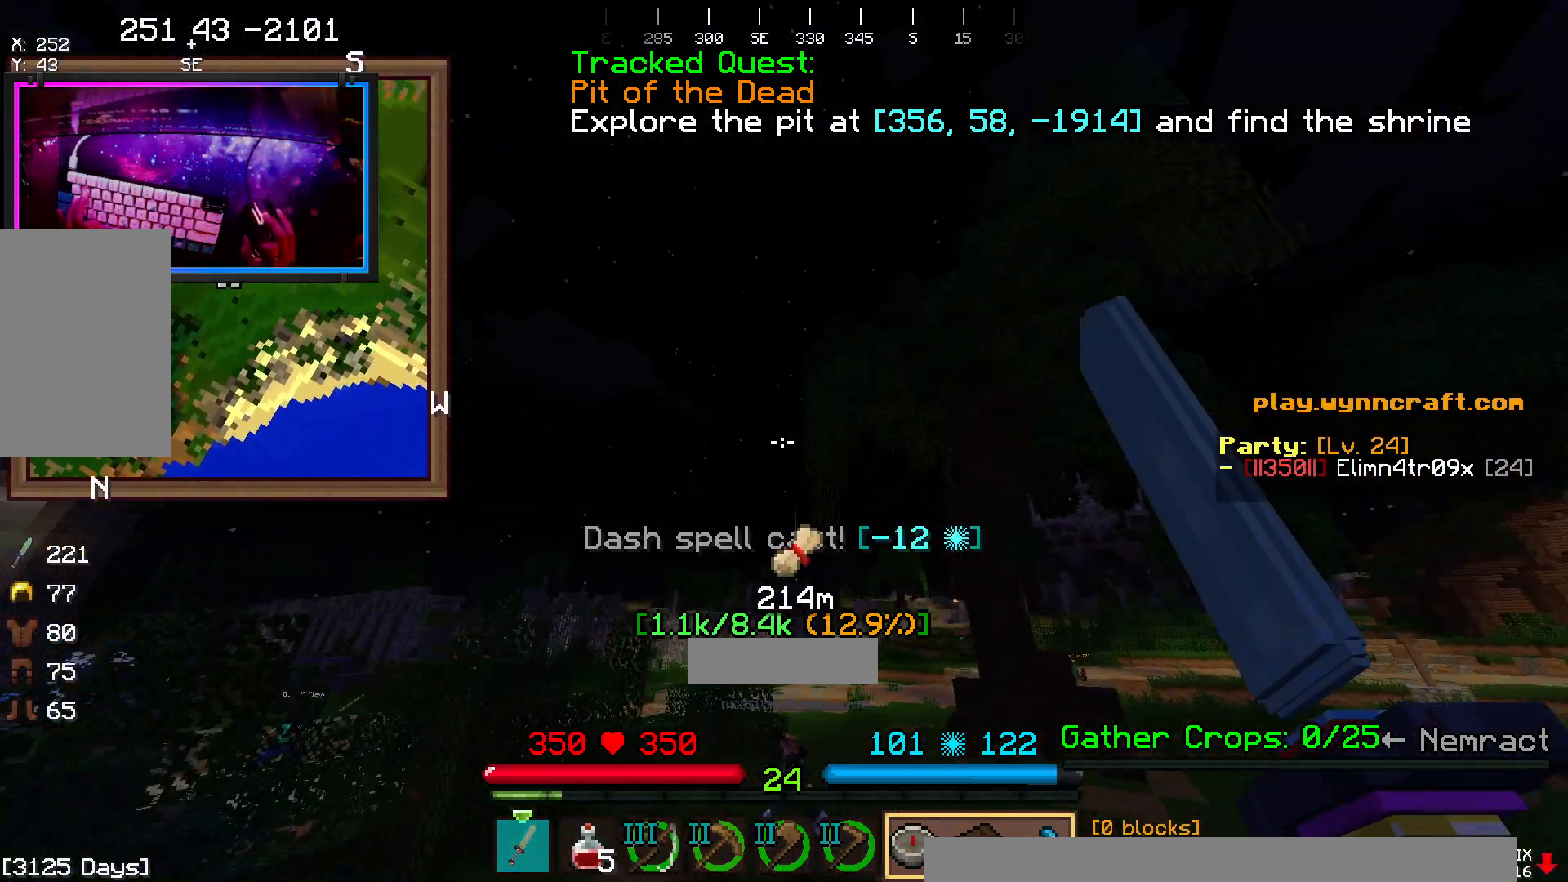
{"keys": ["space", "w"], "mouse": ["right"], "events": []}
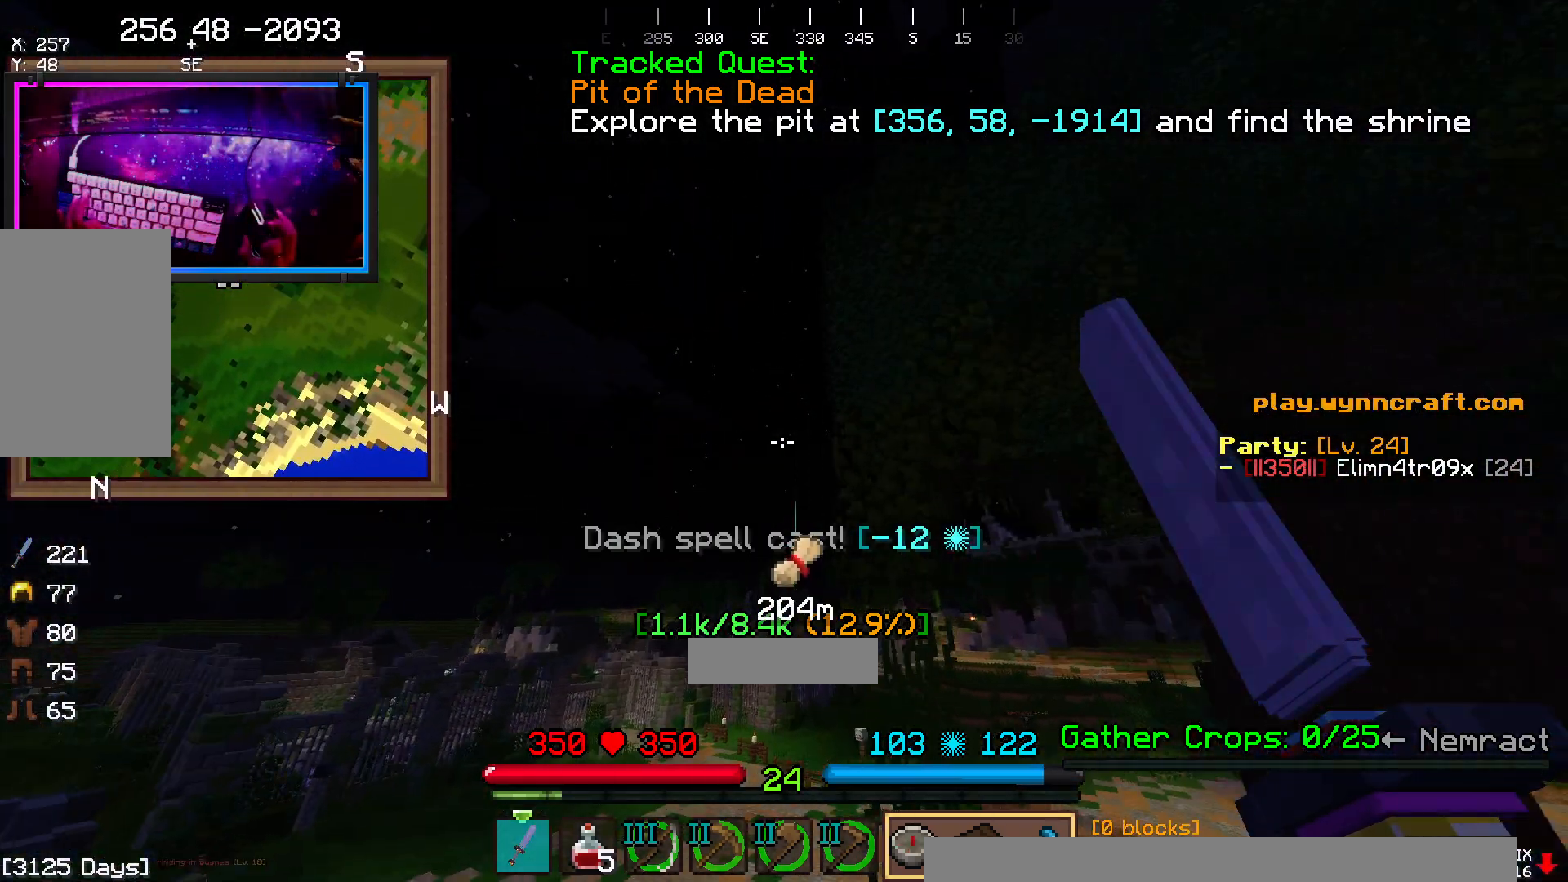
{"keys": ["space", "w"], "mouse": ["right"], "events": [[233, "mouse_right", "up"], [500, "mouse_right", "down"]]}
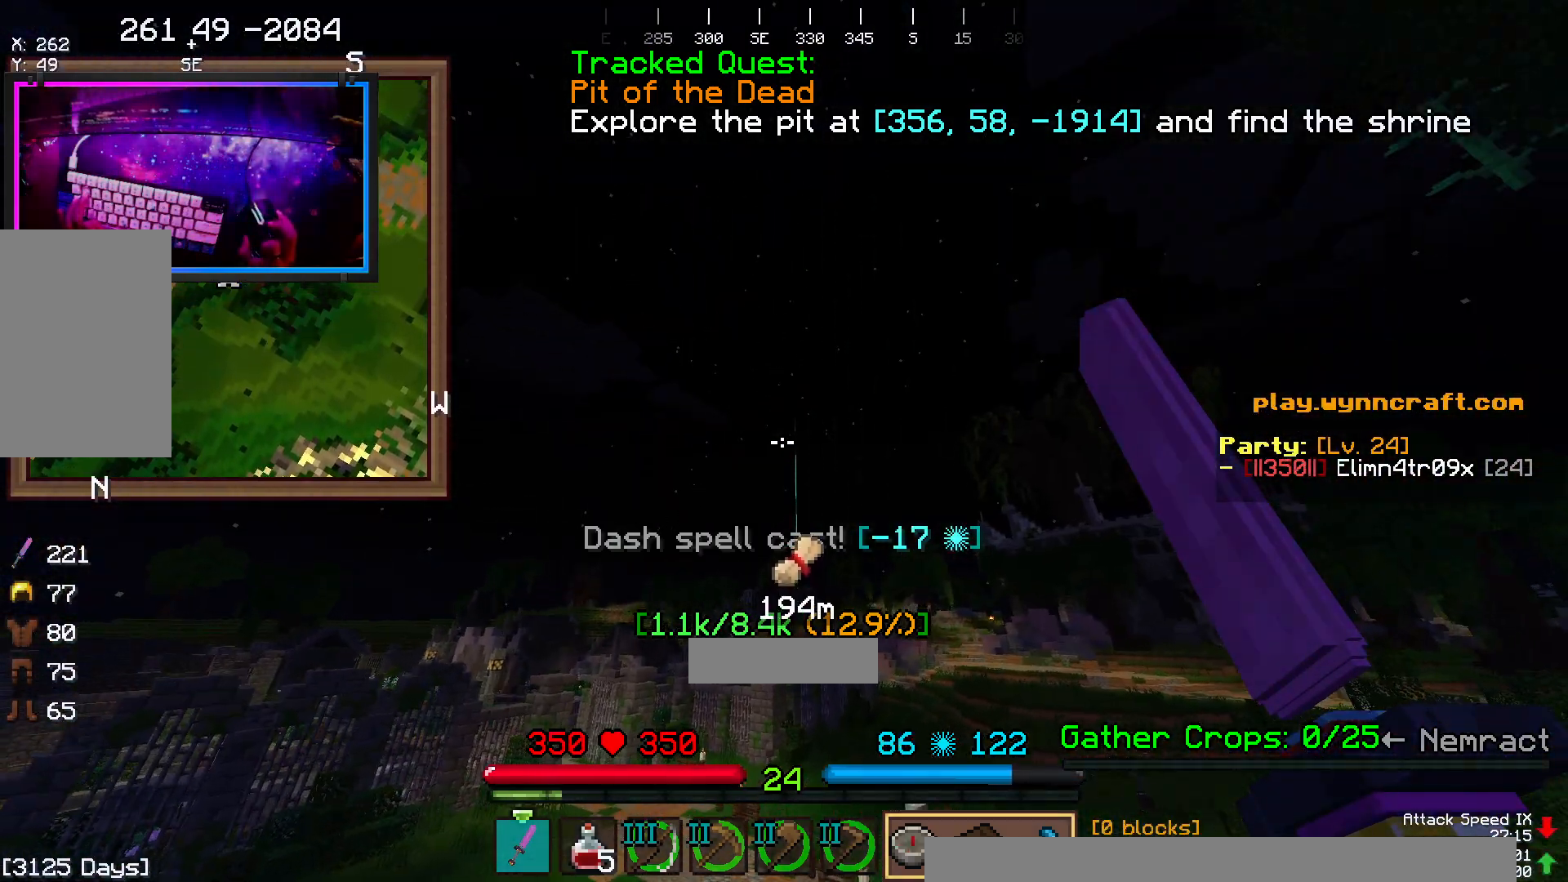
{"keys": ["space", "w"], "mouse": ["right"], "events": []}
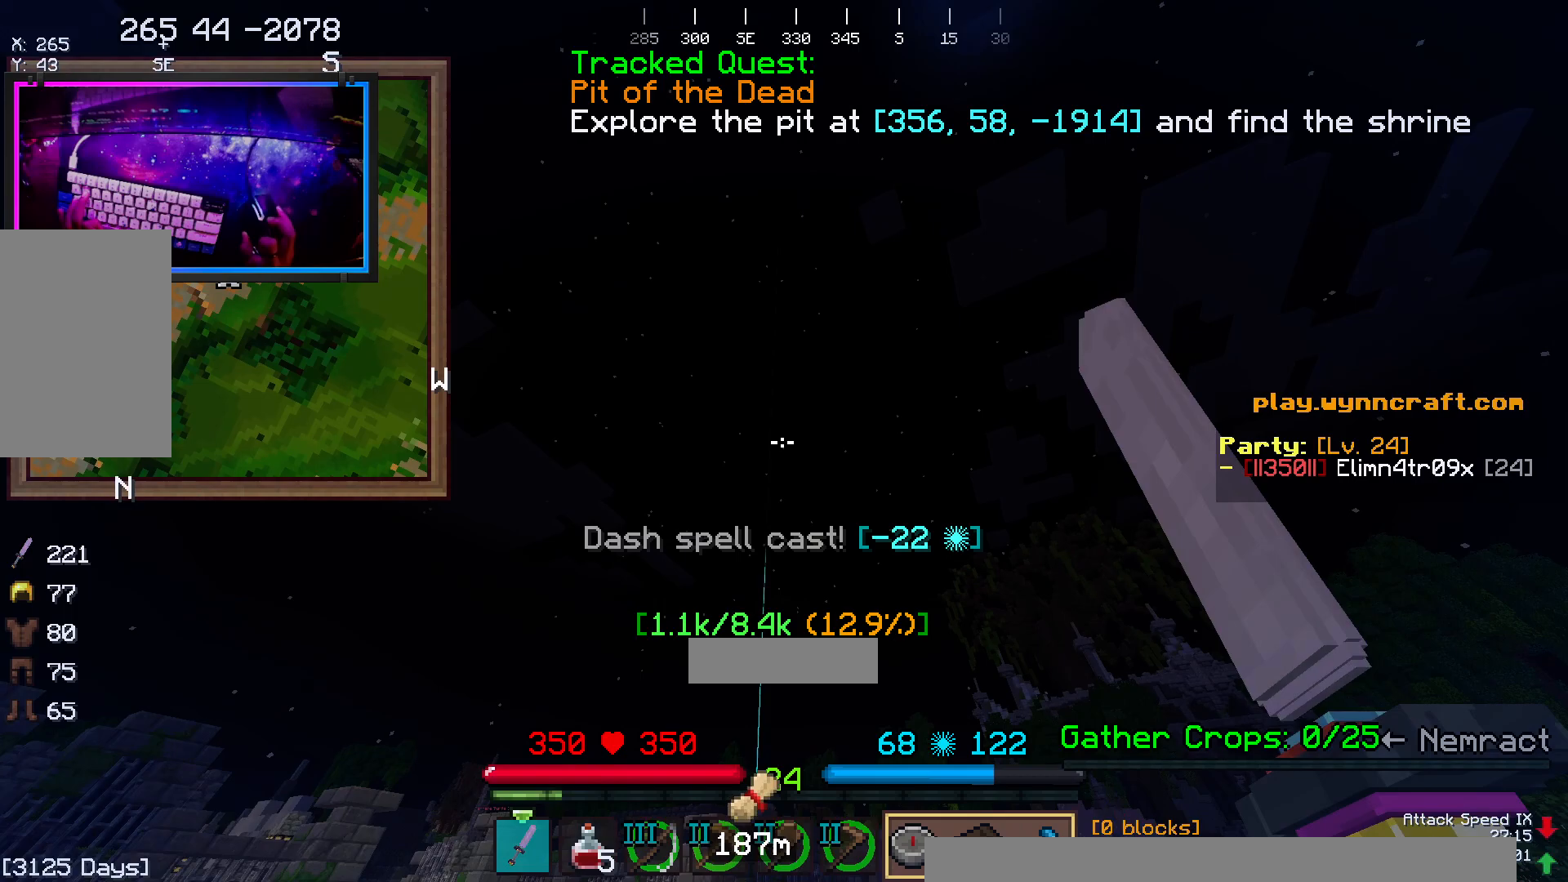
{"keys": ["space", "w"], "mouse": ["right"], "events": [[233, "mouse_right", "up"], [283, "mouse_right", "down"]]}
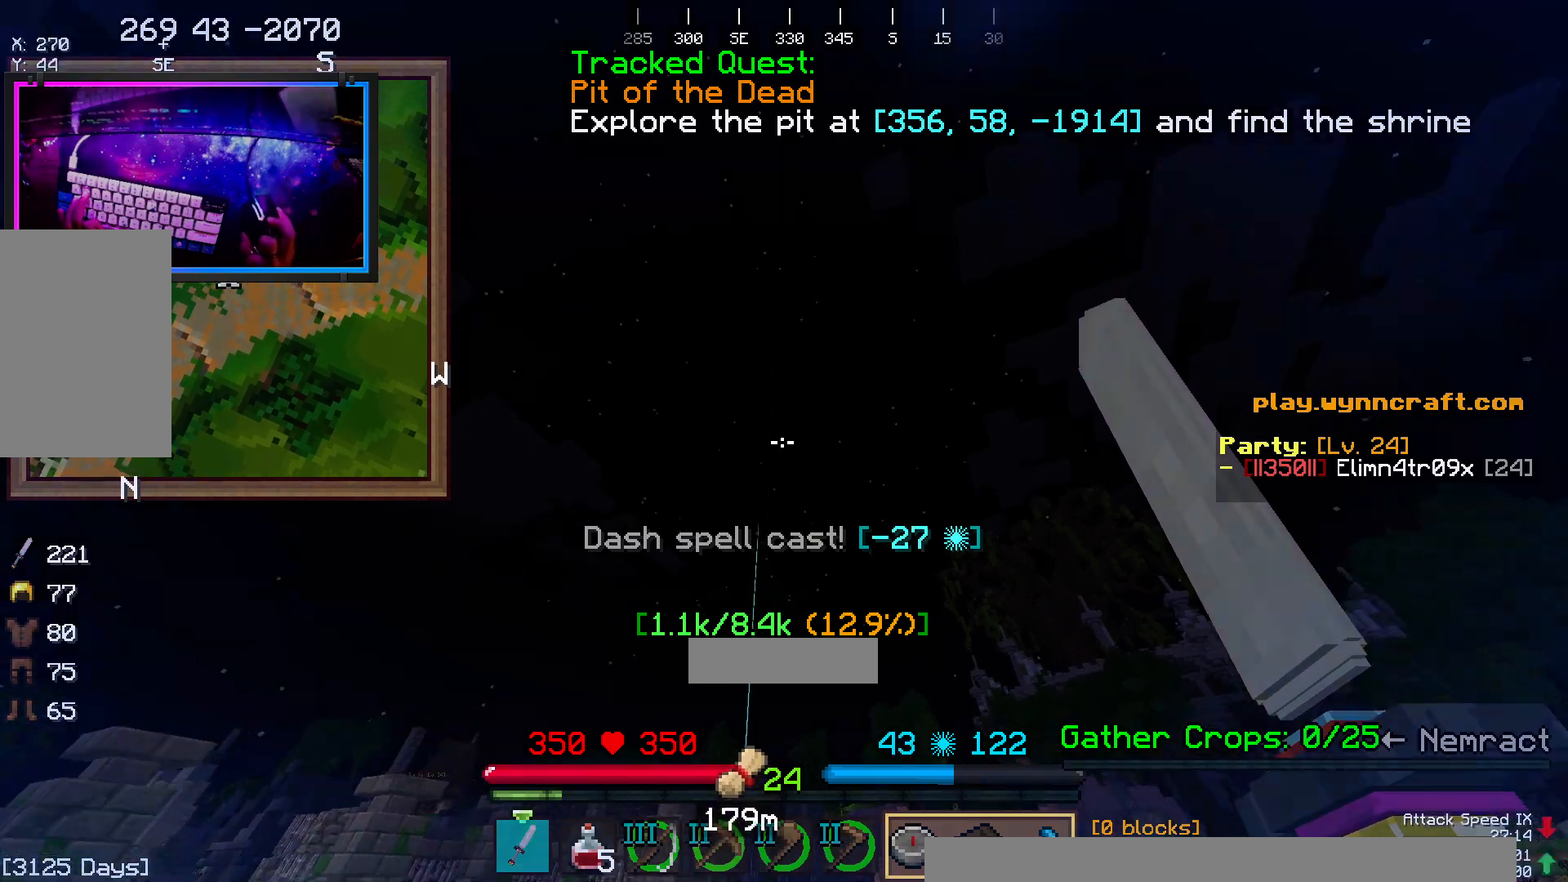
{"keys": ["space", "w"], "mouse": [], "events": [[200, "mouse_right", "up"]]}
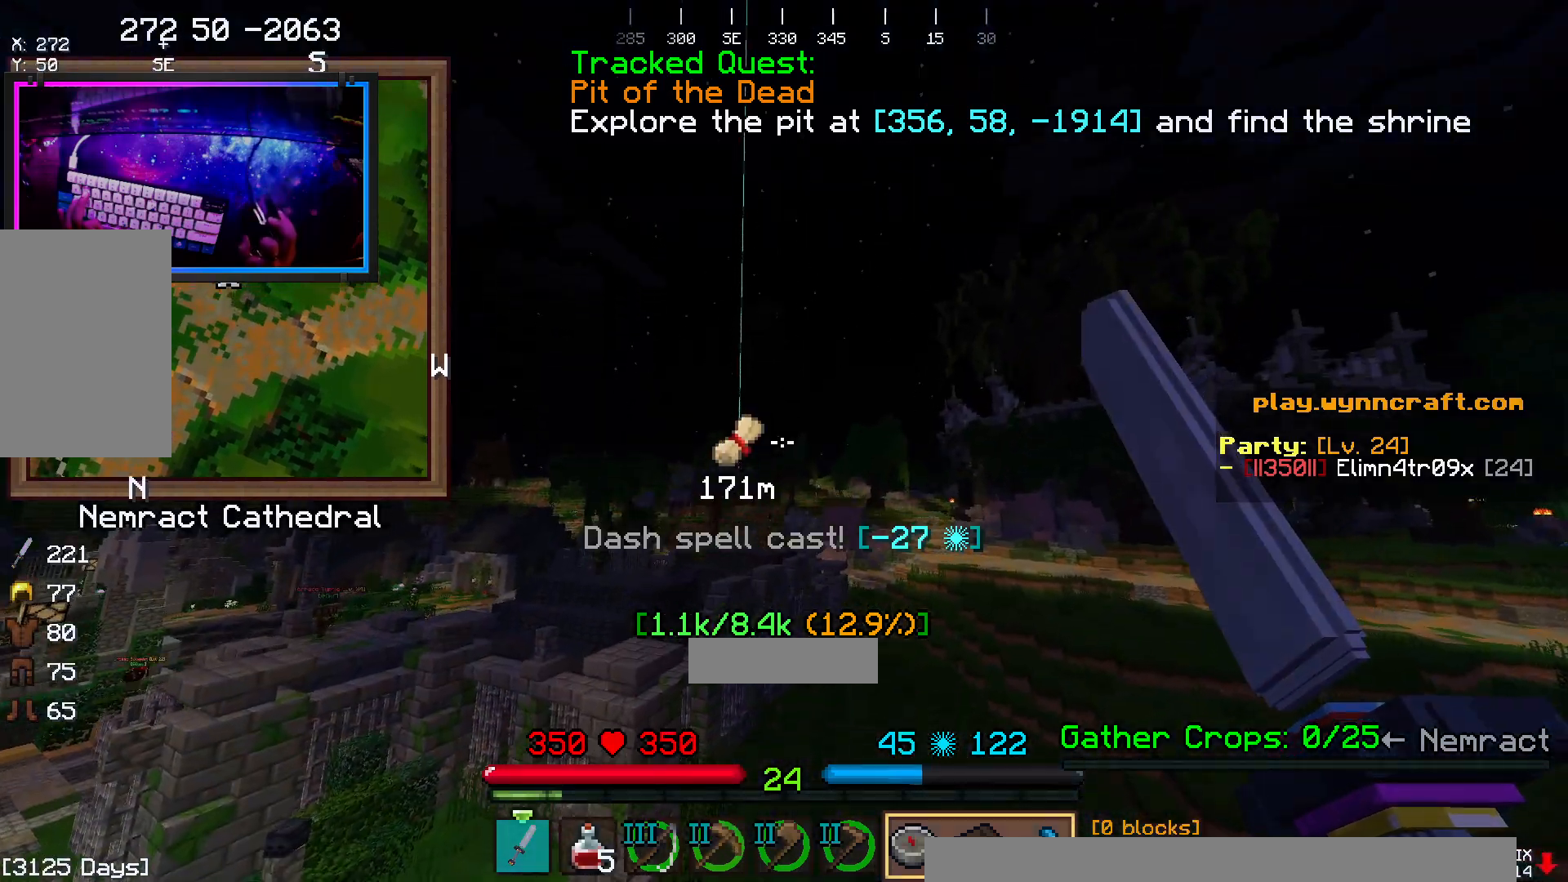
{"keys": ["space", "w"], "mouse": ["right"], "events": [[250, "mouse_right", "down"], [400, "mouse_right", "up"], [450, "mouse_right", "down"]]}
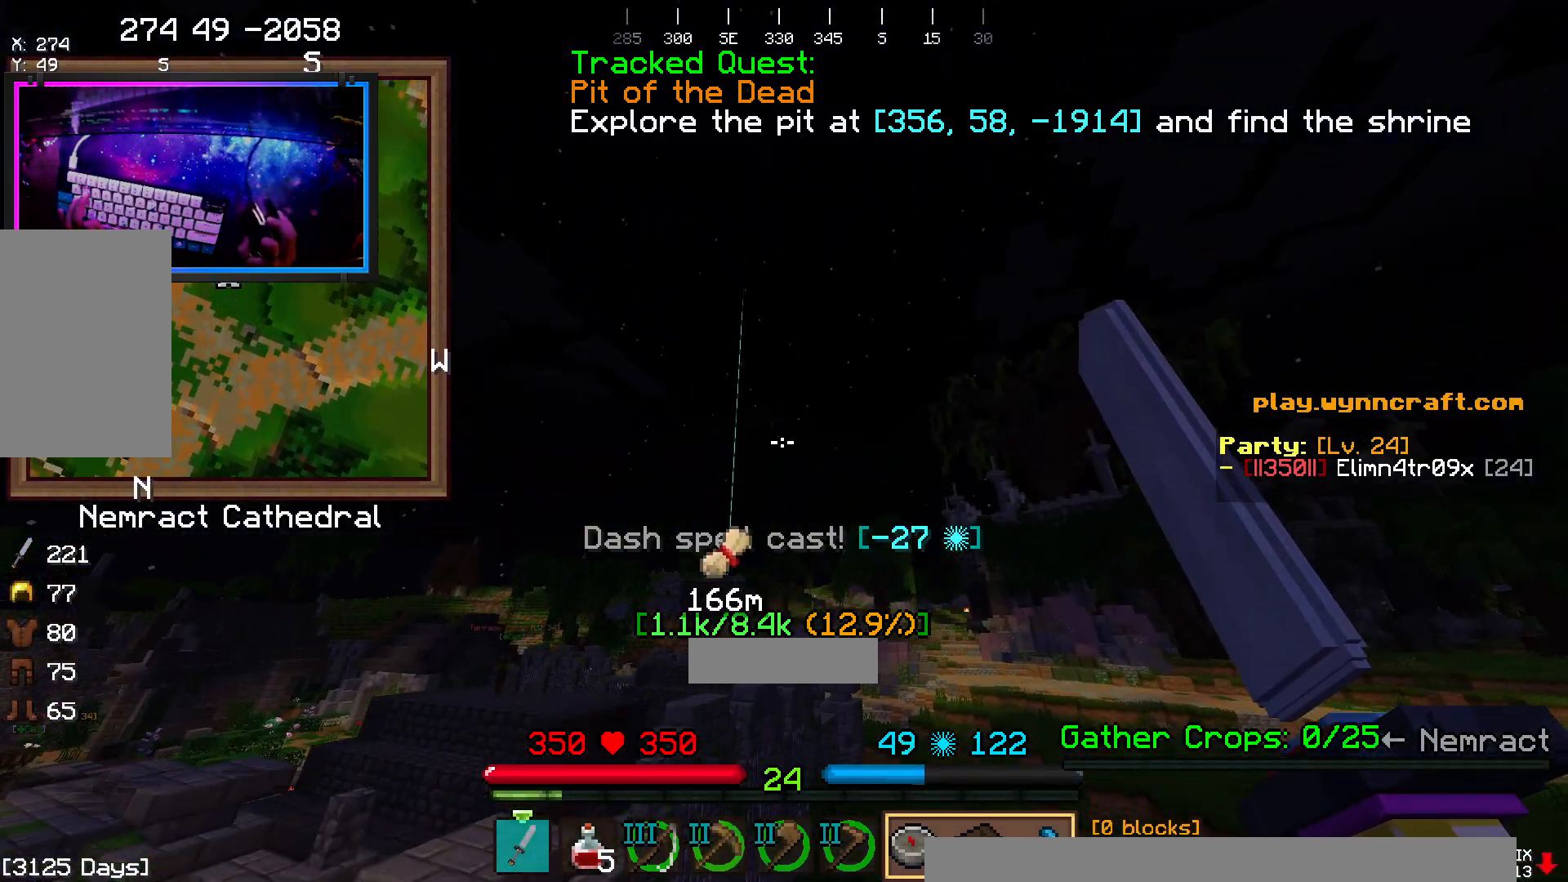
{"keys": ["space", "w"], "mouse": [], "events": [[50, "mouse_right", "up"]]}
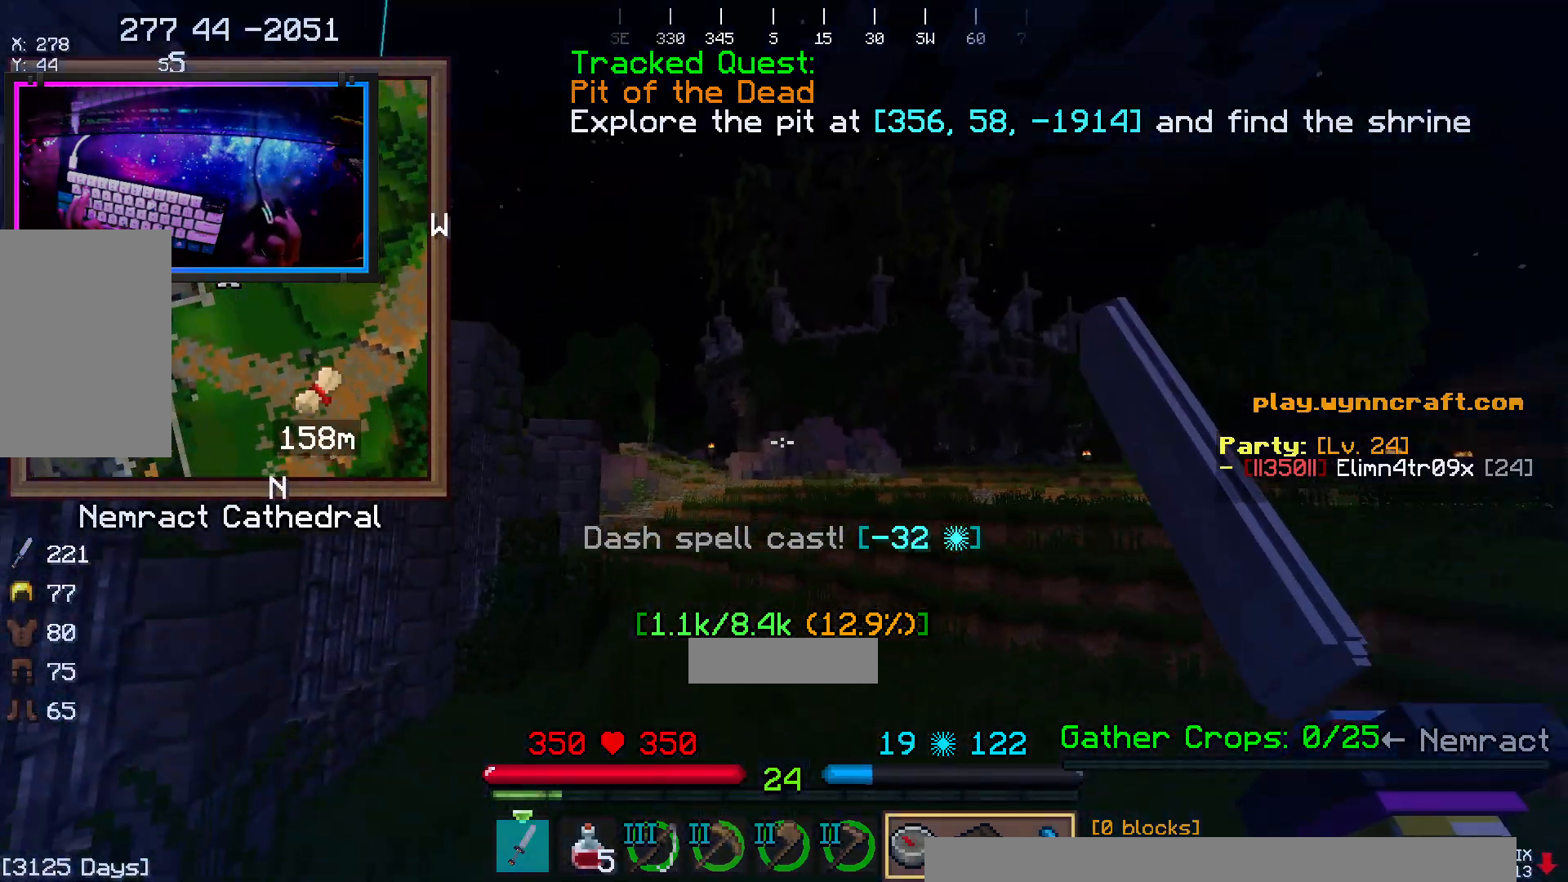
{"keys": ["space", "w"], "mouse": [], "events": []}
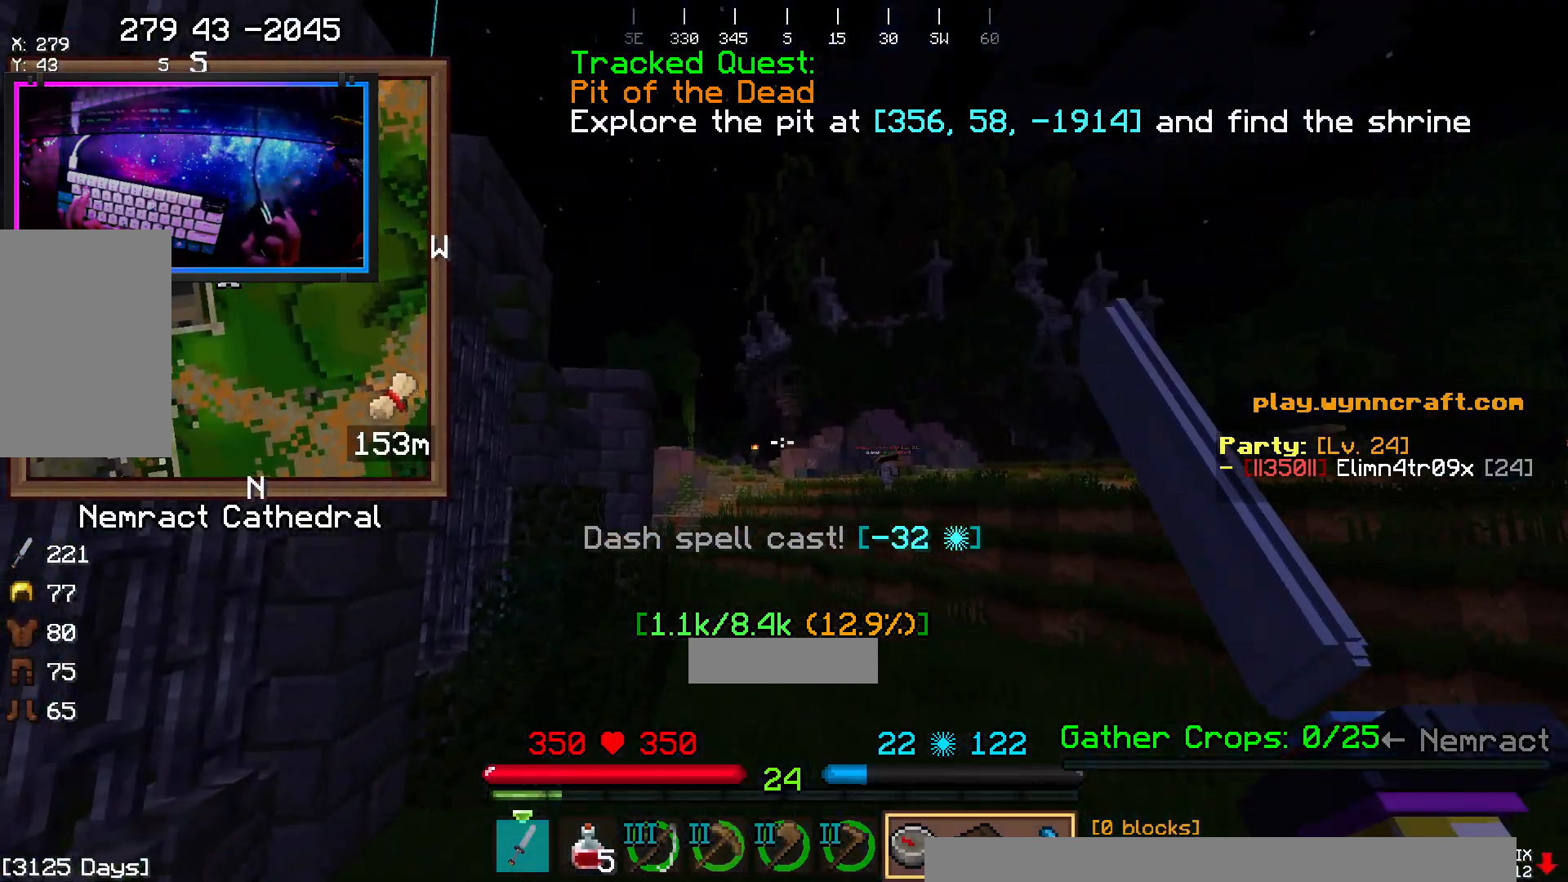
{"keys": ["space", "w"], "mouse": [], "events": [[200, "mouse_left", "down"], [483, "mouse_left", "up"]]}
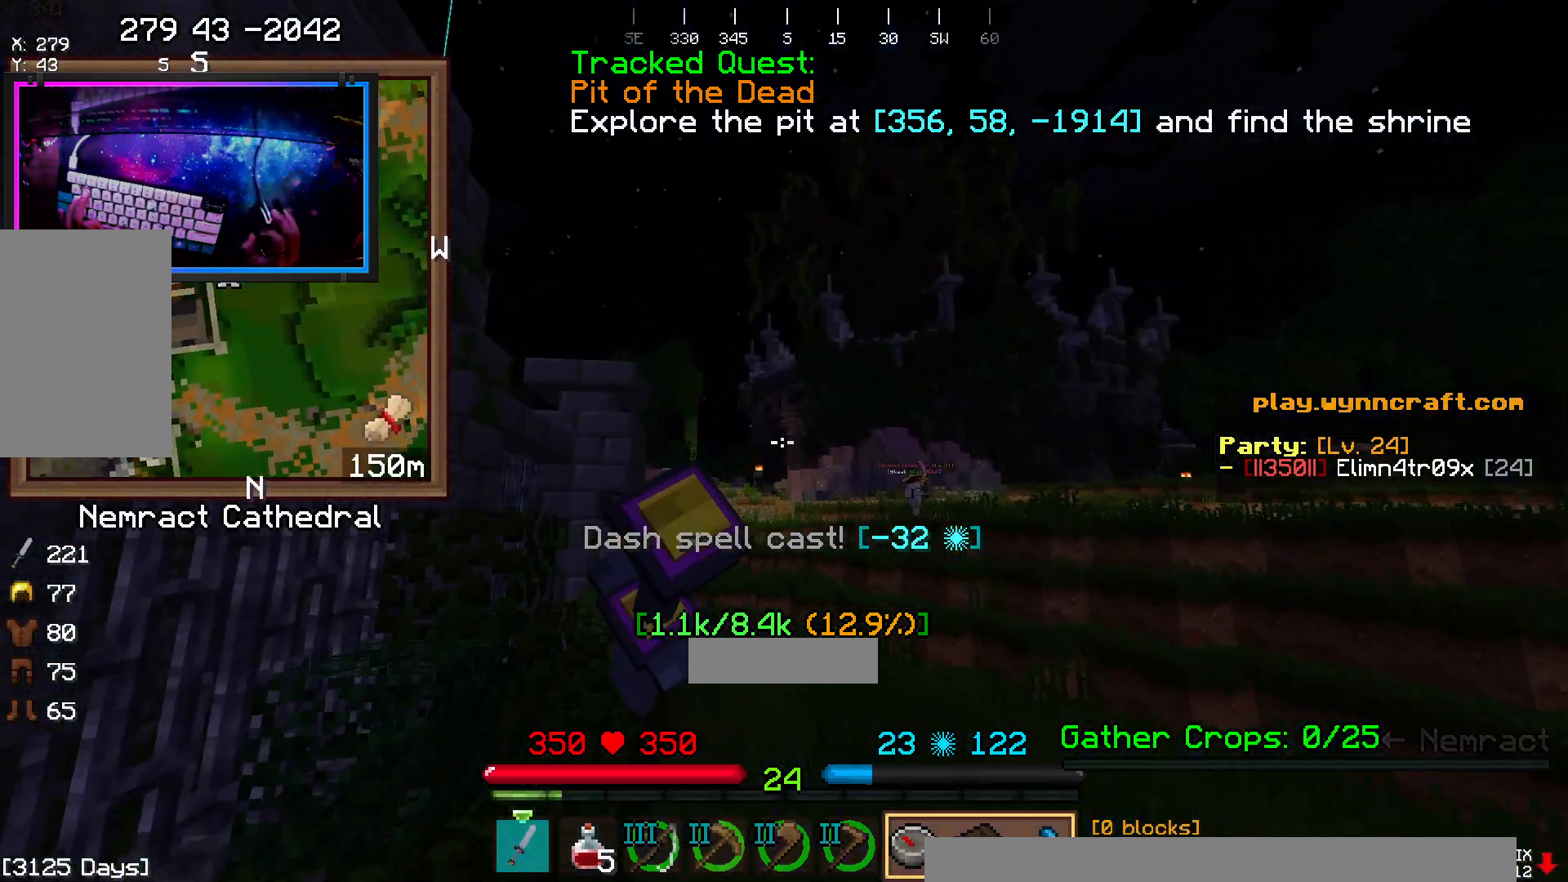
{"keys": ["w"], "mouse": [], "events": [[383, "space", "up"]]}
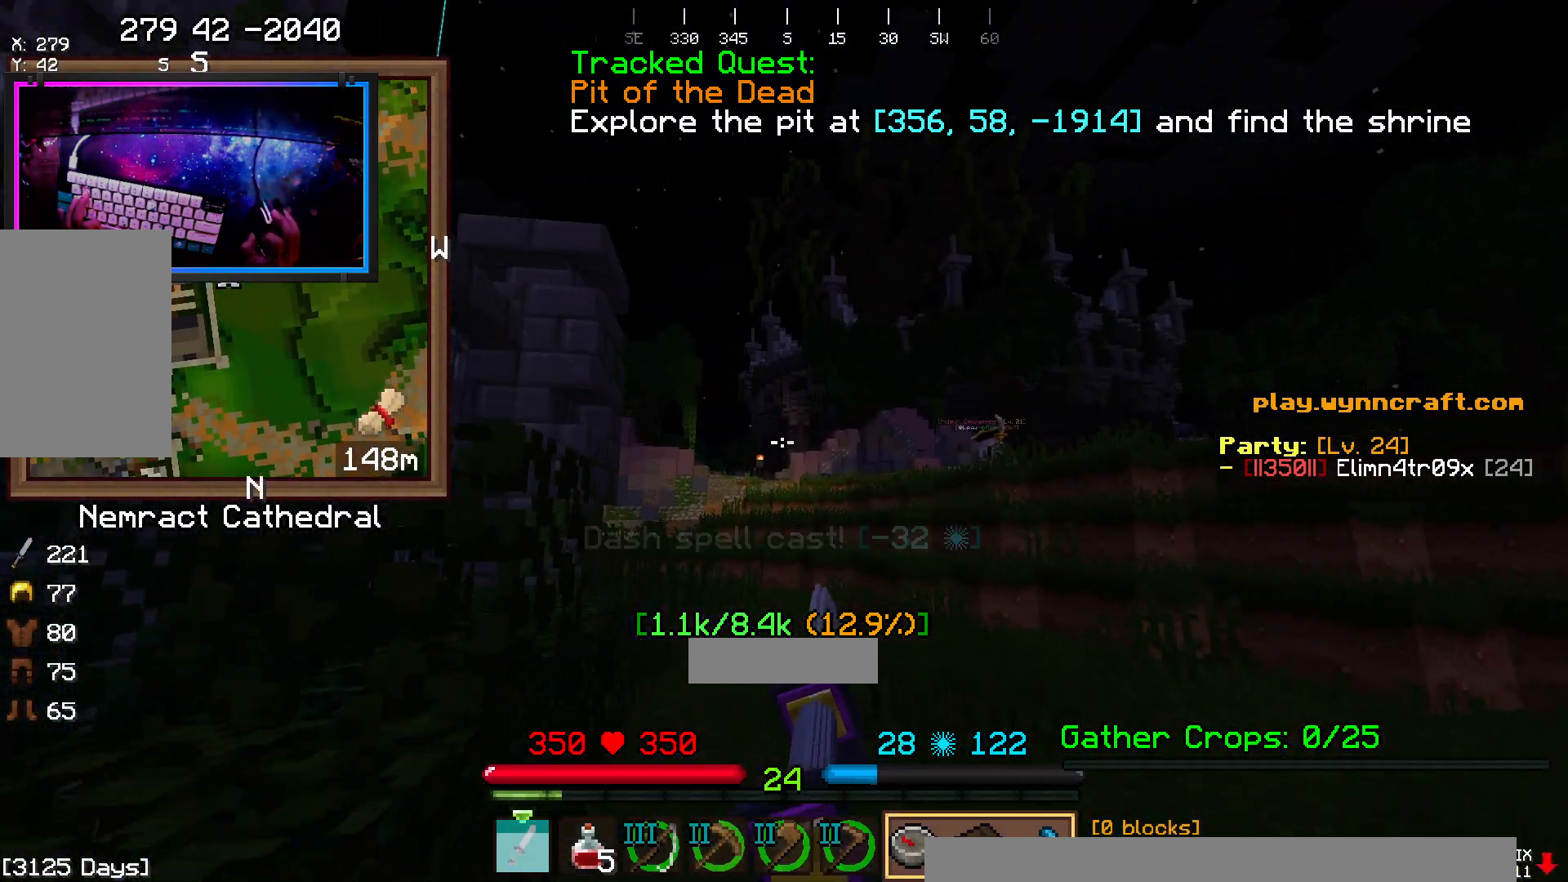
{"keys": ["w"], "mouse": [], "events": [[133, "w", "up"], [233, "w", "down"]]}
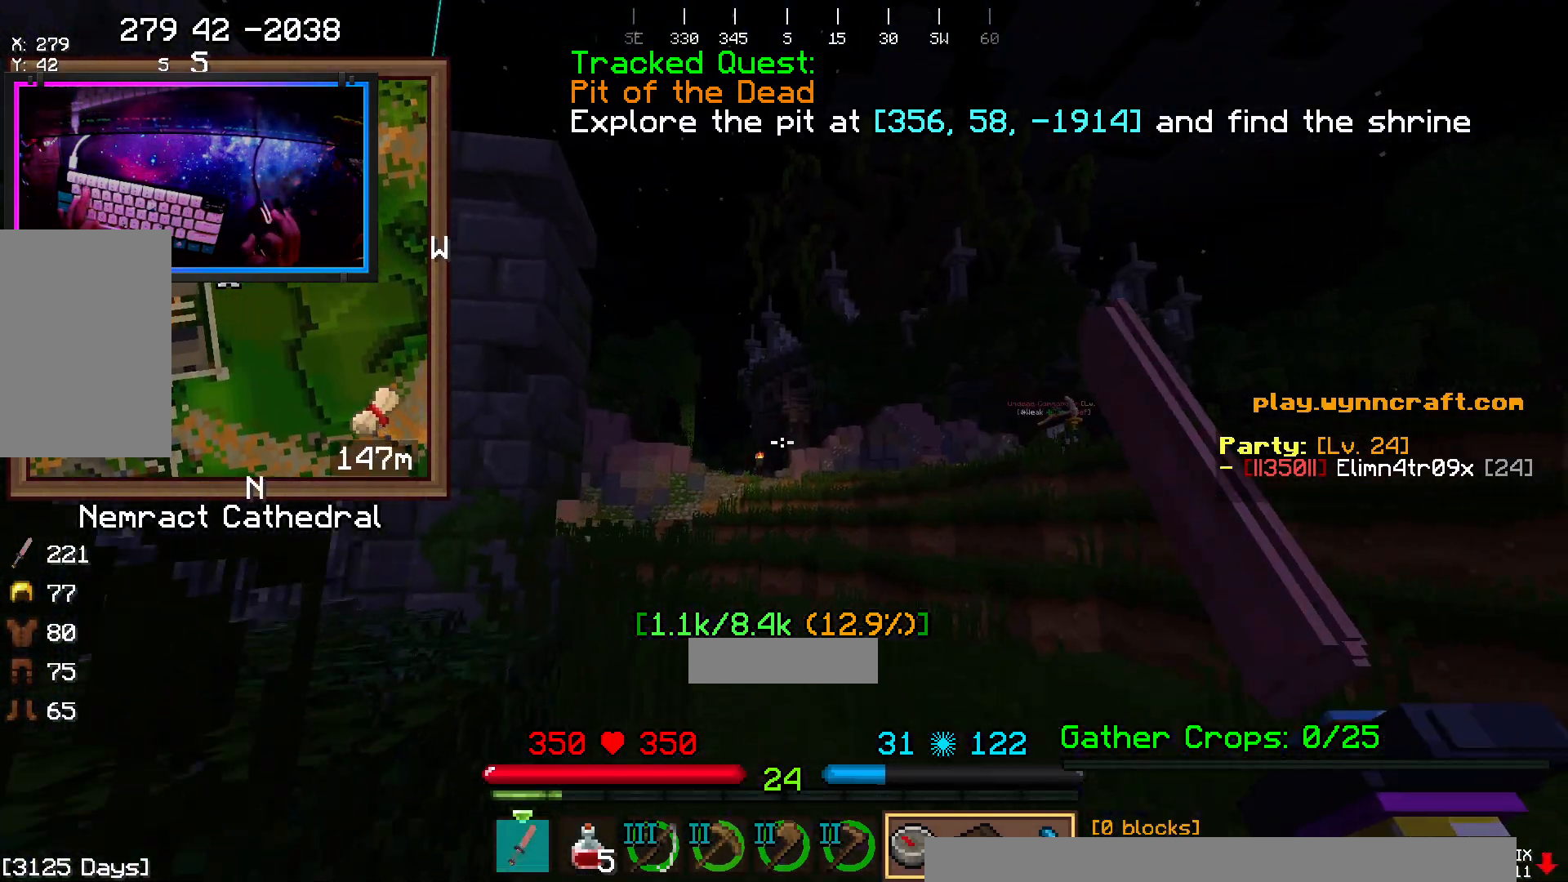
{"keys": ["w"], "mouse": [], "events": []}
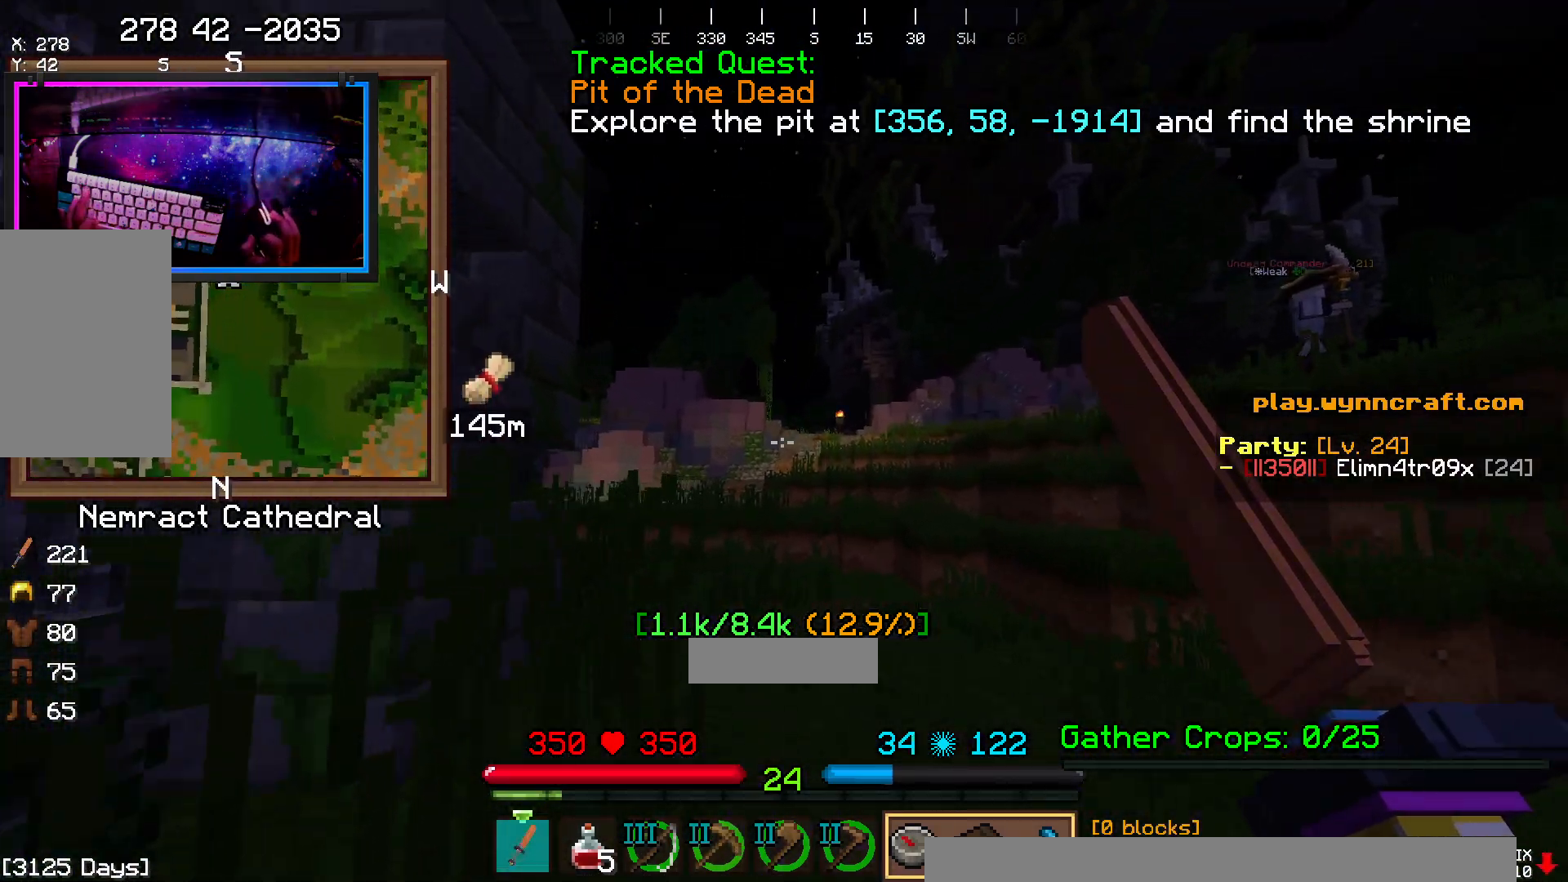
{"keys": ["w"], "mouse": [], "events": []}
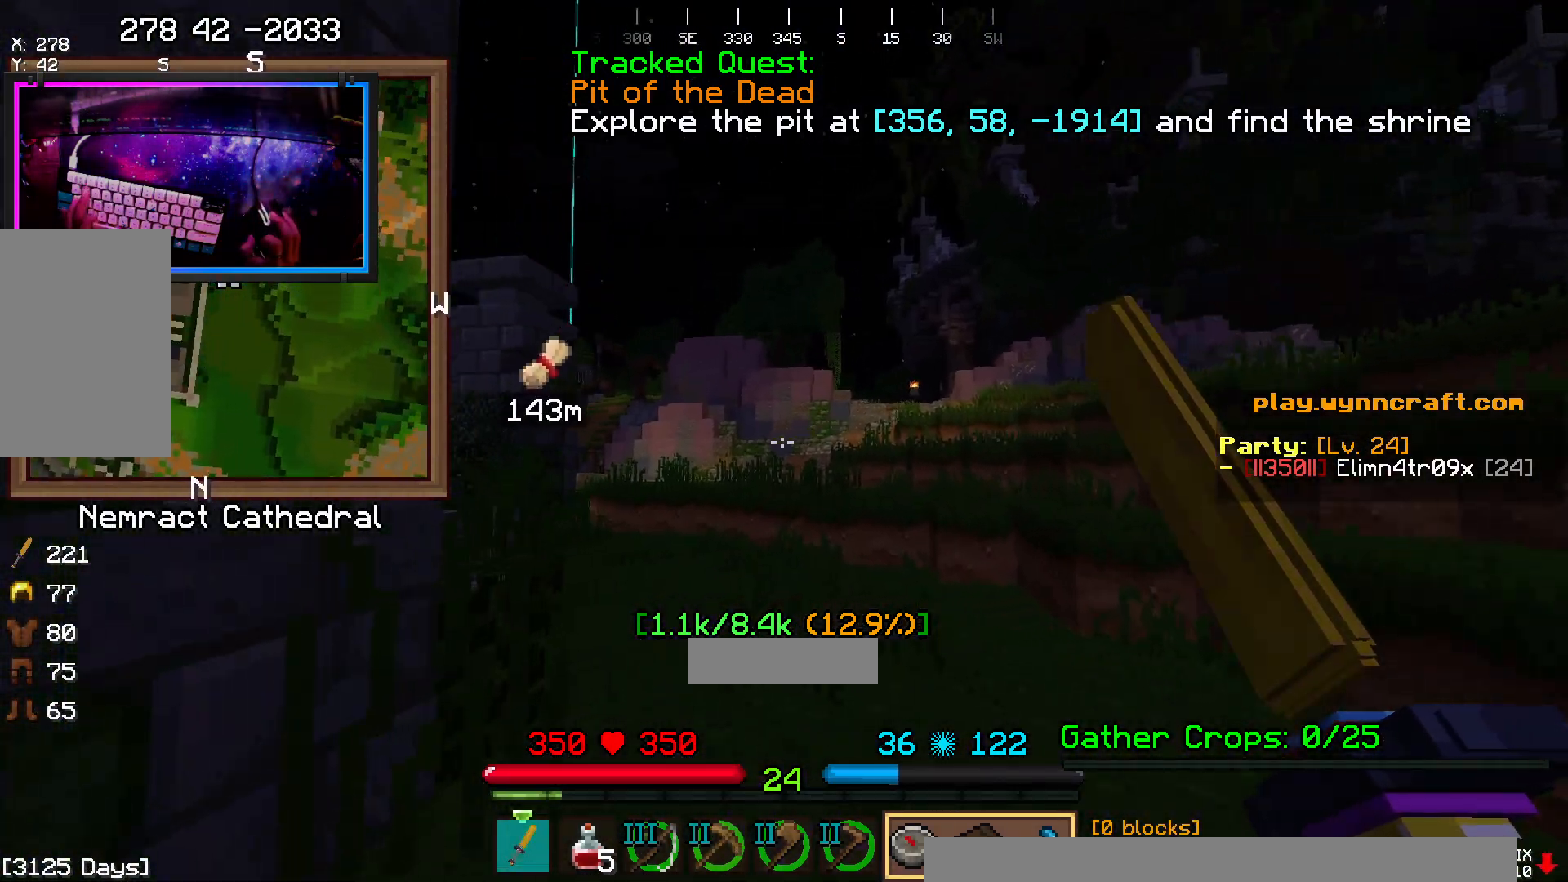
{"keys": [], "mouse": [], "events": [[500, "w", "up"]]}
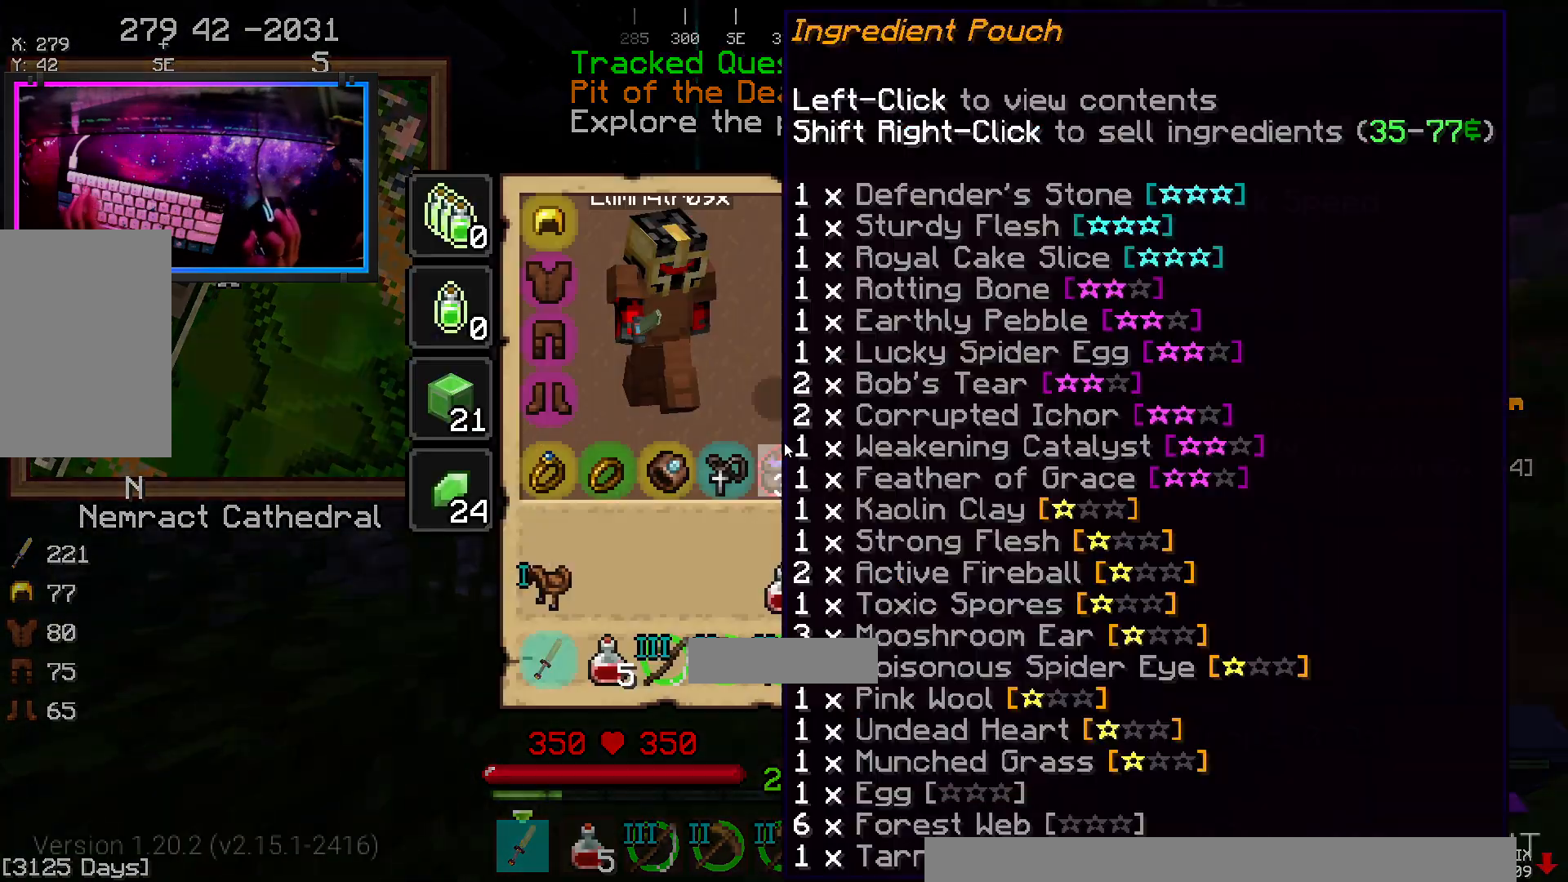
{"keys": [], "mouse": [], "events": []}
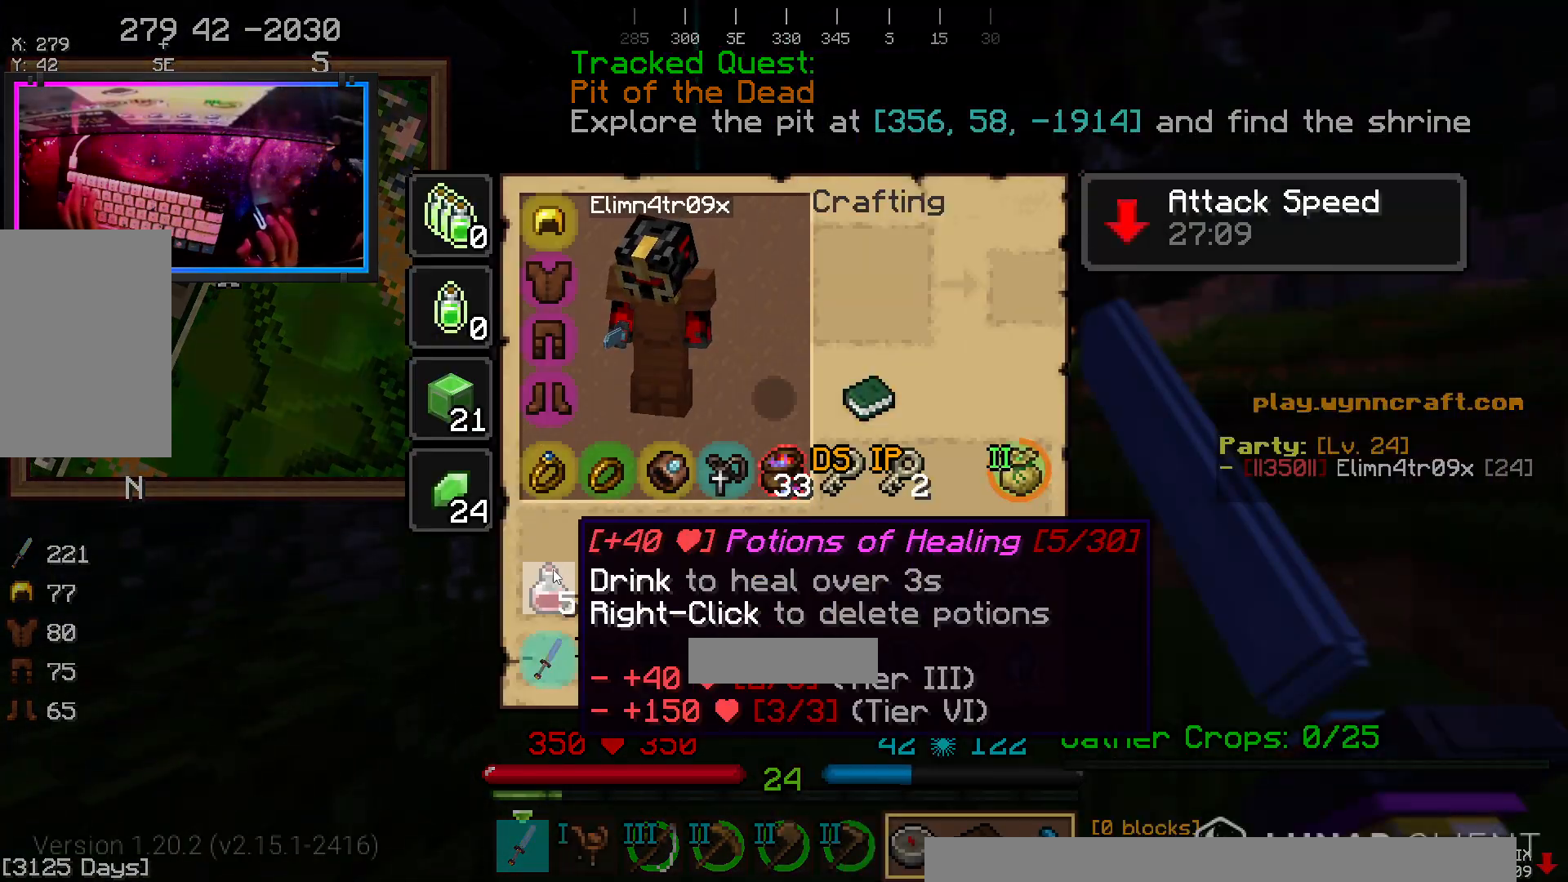
{"keys": ["w"], "mouse": [], "events": [[500, "w", "down"]]}